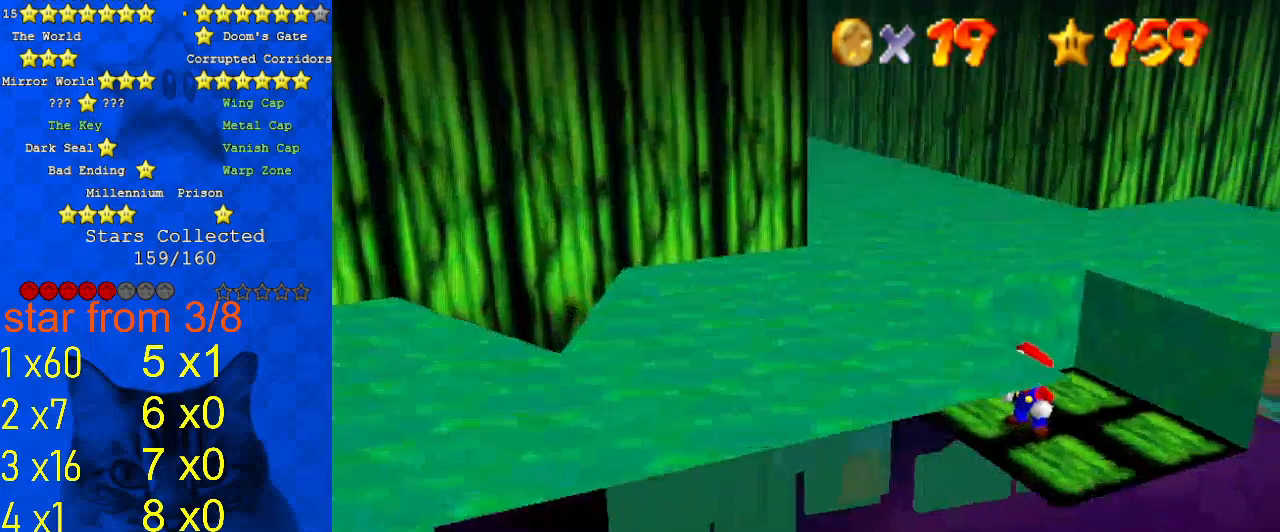
Gameplay with keyboard; each line is a JSON object with the keys held at the frame after it. "events" lists presses ("down") and releases ("up") of "a", "c", "ctrl", "d", "down", "left", "return", "right", "s", "shift", "up", "w", "x" and "y" between this image and that frame as [ms after this image, input, new state], when the widget could be followed in between. No other keys are recorded. Mouse input is not recorded.
{"keys": ["shift"], "events": [[67, "w", "down"], [167, "w", "up"], [300, "up", "down"], [400, "up", "up"], [500, "shift", "down"]]}
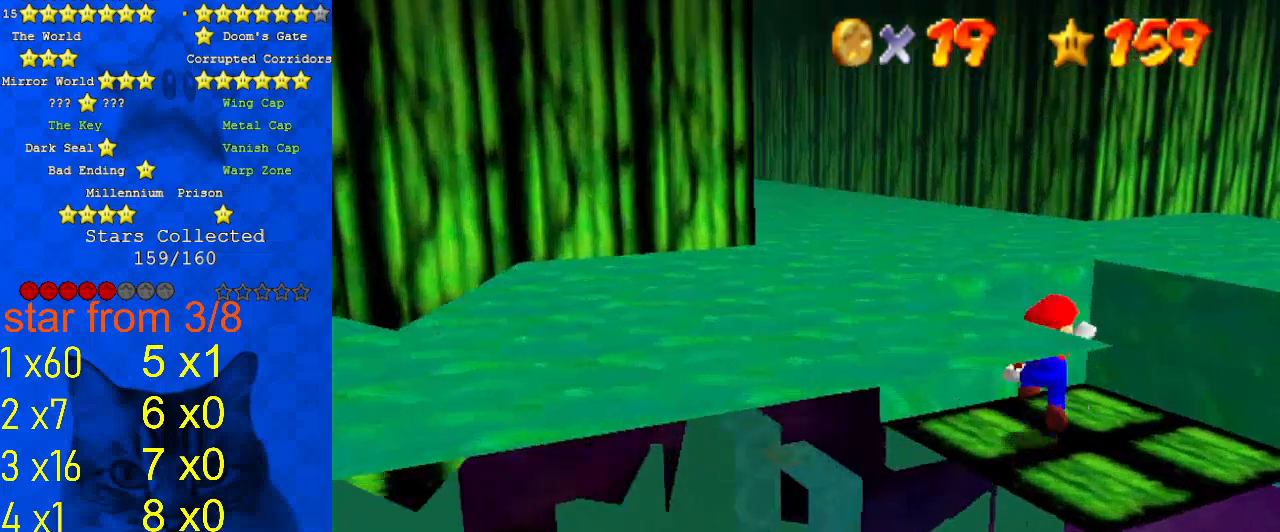
{"keys": [], "events": [[33, "right", "down"], [133, "shift", "up"], [167, "down", "down"], [300, "down", "up"], [300, "right", "up"]]}
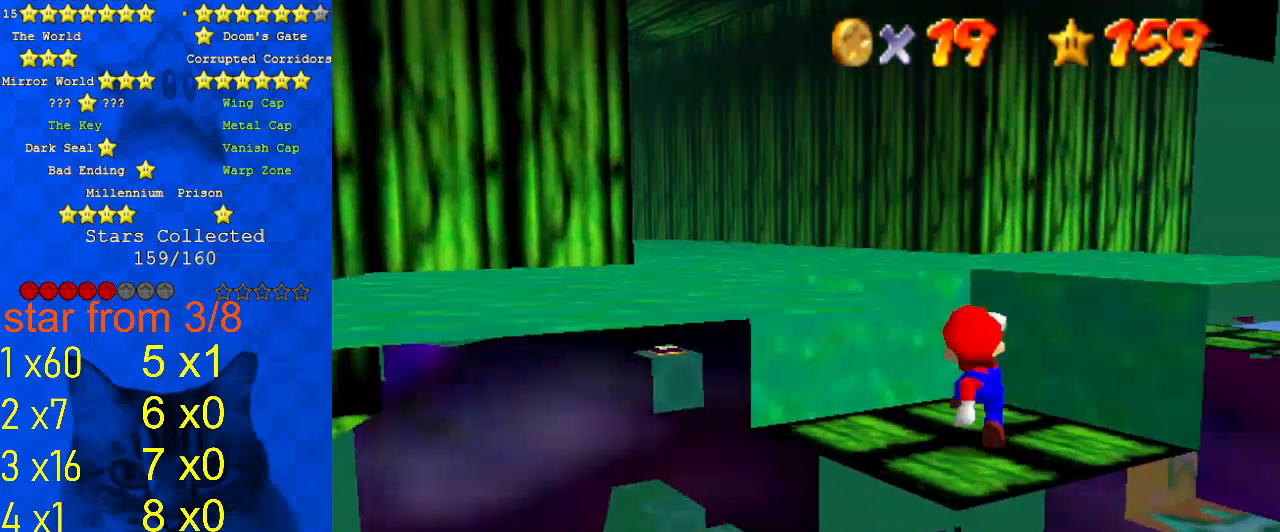
{"keys": ["left"], "events": [[233, "left", "down"]]}
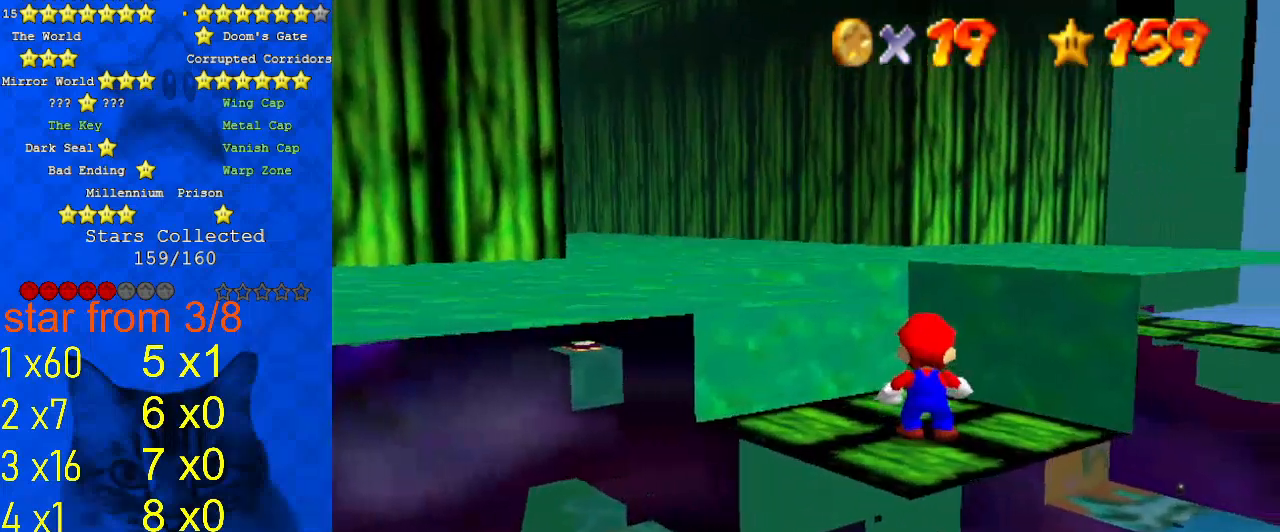
{"keys": [], "events": [[133, "left", "up"], [333, "up", "down"], [367, "up", "up"]]}
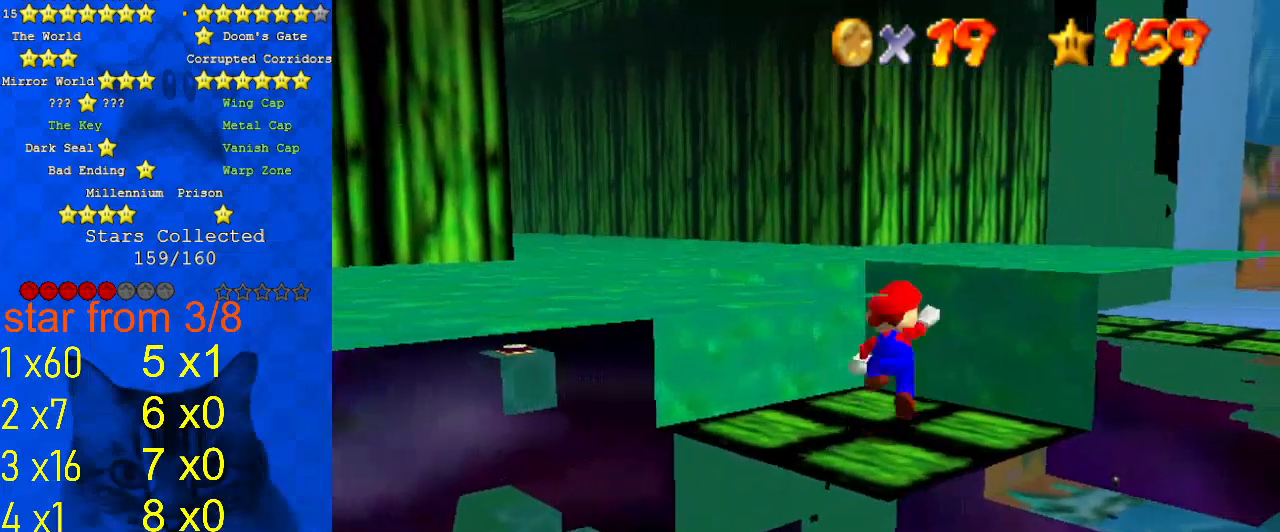
{"keys": ["shift"], "events": [[33, "shift", "down"], [200, "down", "down"], [333, "down", "up"]]}
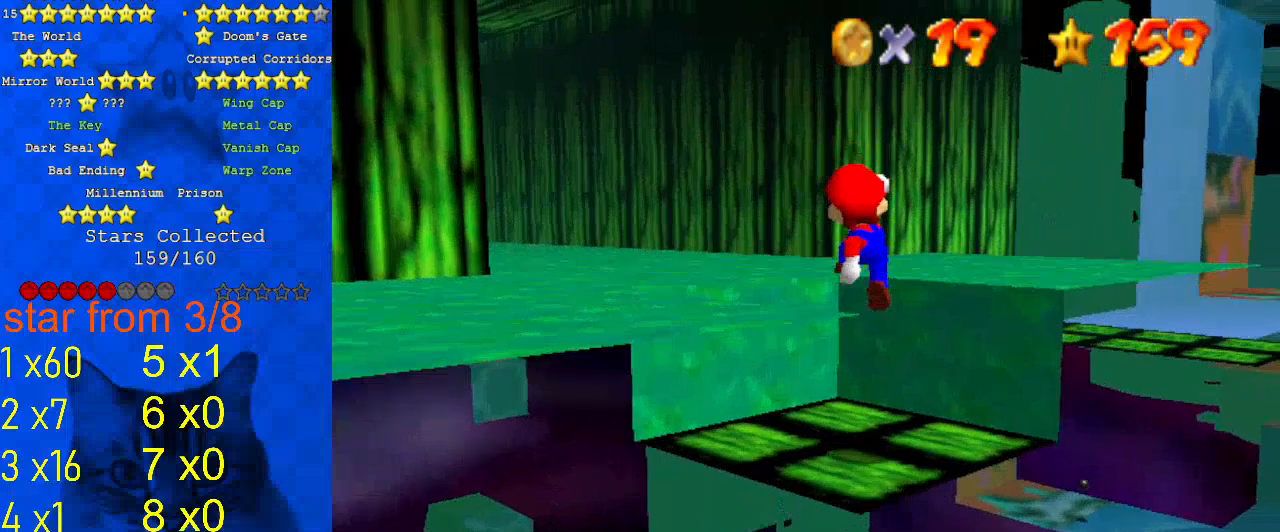
{"keys": ["shift"], "events": [[33, "d", "down"], [167, "d", "up"]]}
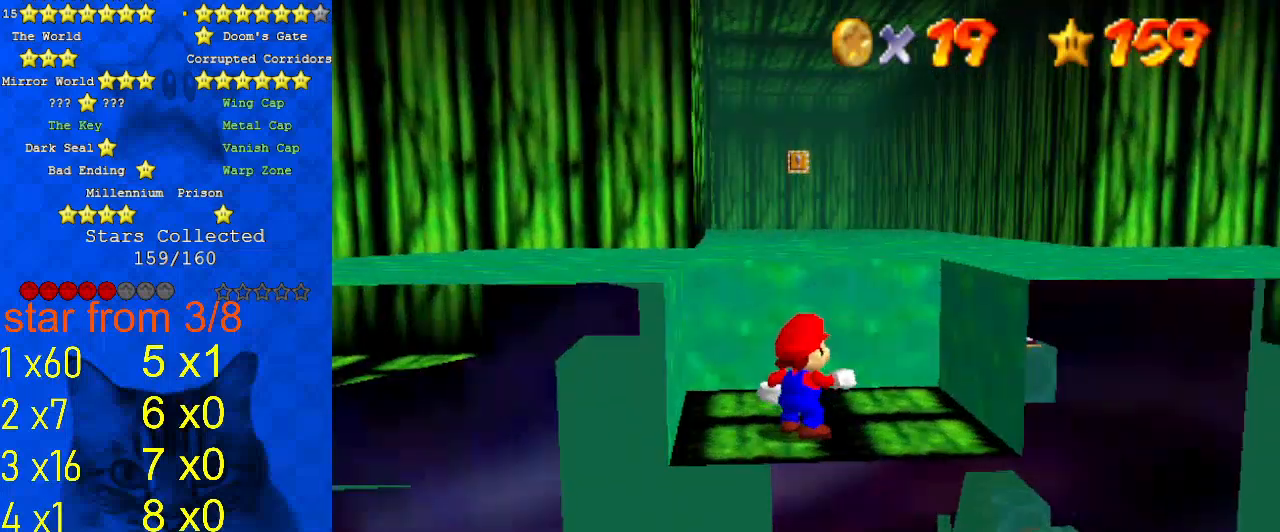
{"keys": ["shift"], "events": [[133, "ctrl", "down"], [233, "down", "down"], [233, "left", "down"], [267, "ctrl", "up"], [467, "down", "up"], [467, "left", "up"]]}
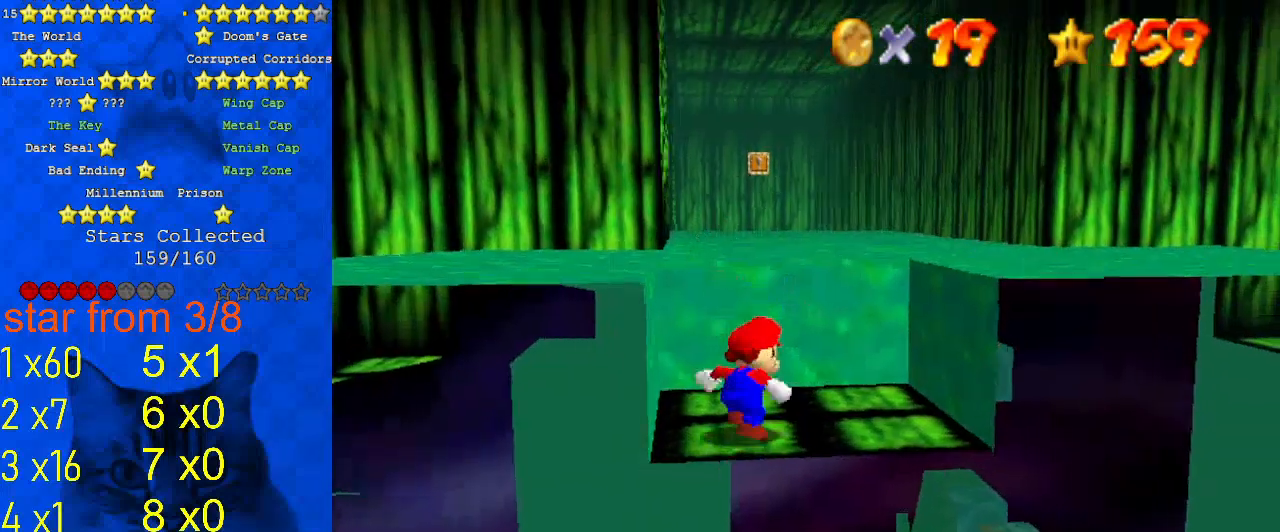
{"keys": ["down", "left", "shift"], "events": [[333, "ctrl", "down"], [433, "ctrl", "up"], [433, "down", "down"], [433, "left", "down"]]}
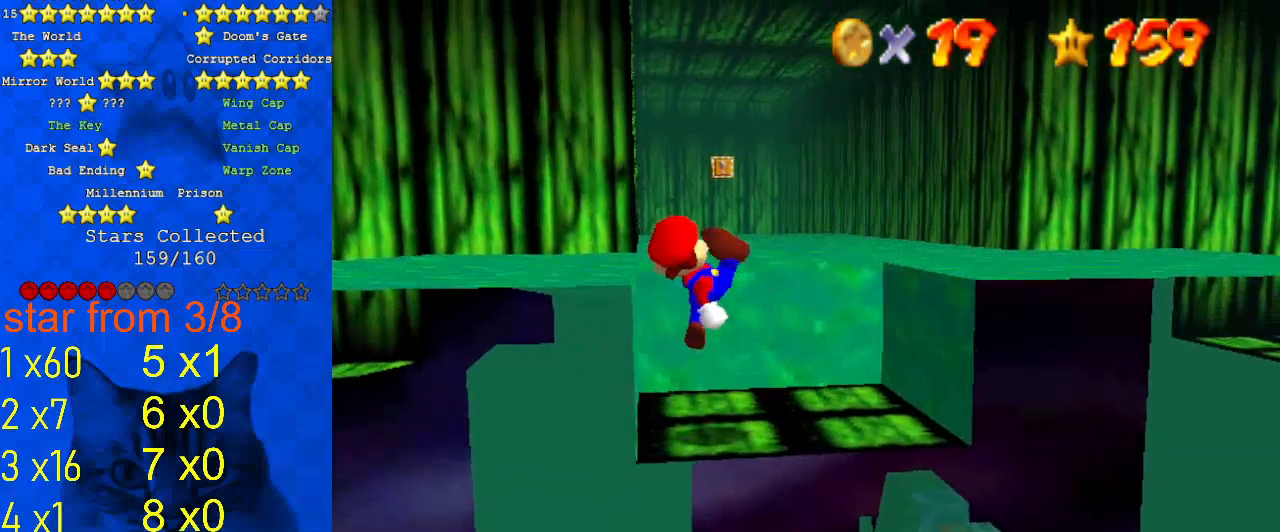
{"keys": ["a", "shift"], "events": [[100, "left", "up"], [167, "down", "up"], [400, "a", "down"]]}
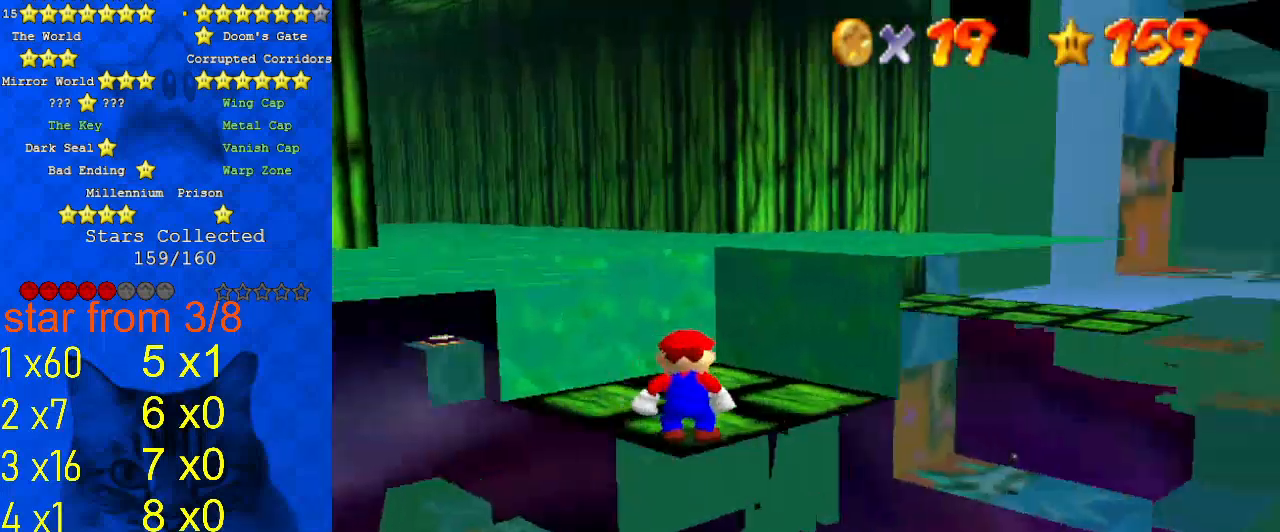
{"keys": ["shift"], "events": [[33, "a", "up"]]}
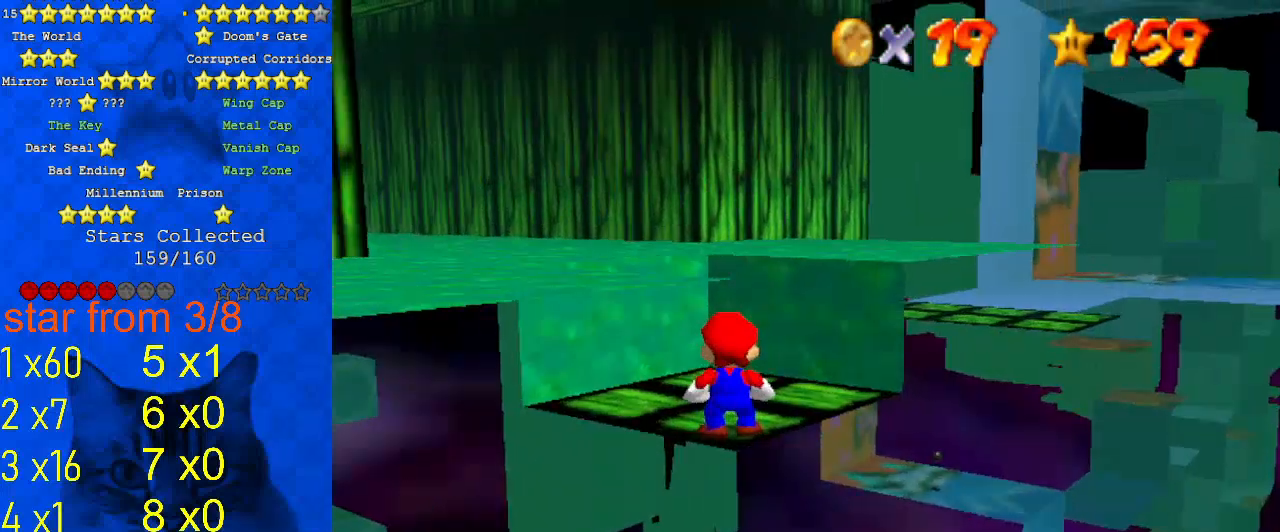
{"keys": ["shift"], "events": [[100, "d", "down"], [200, "d", "up"], [267, "a", "down"], [400, "a", "up"]]}
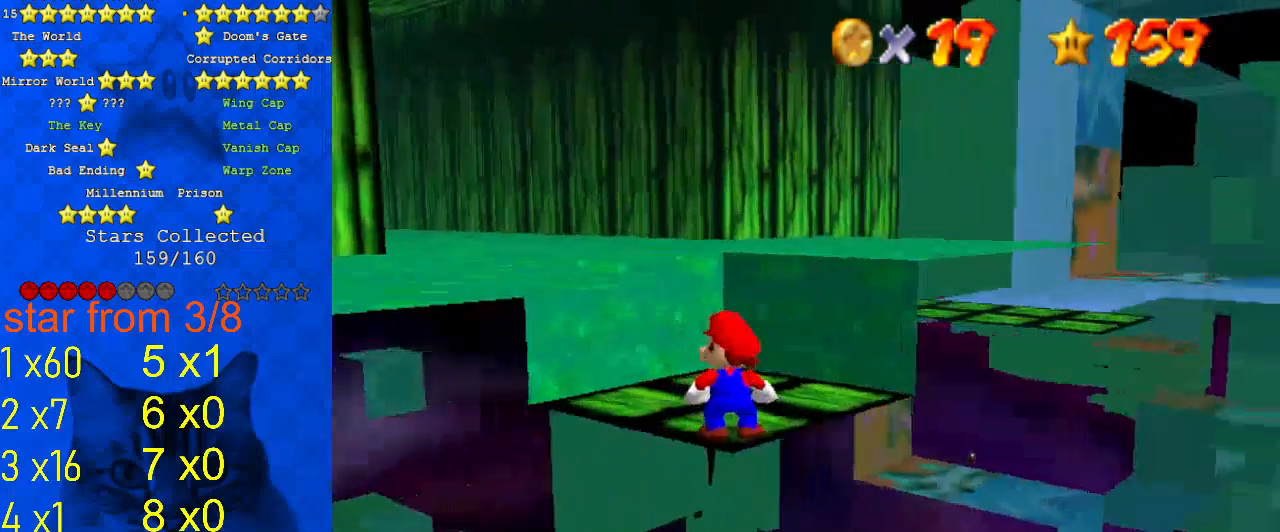
{"keys": ["shift"], "events": []}
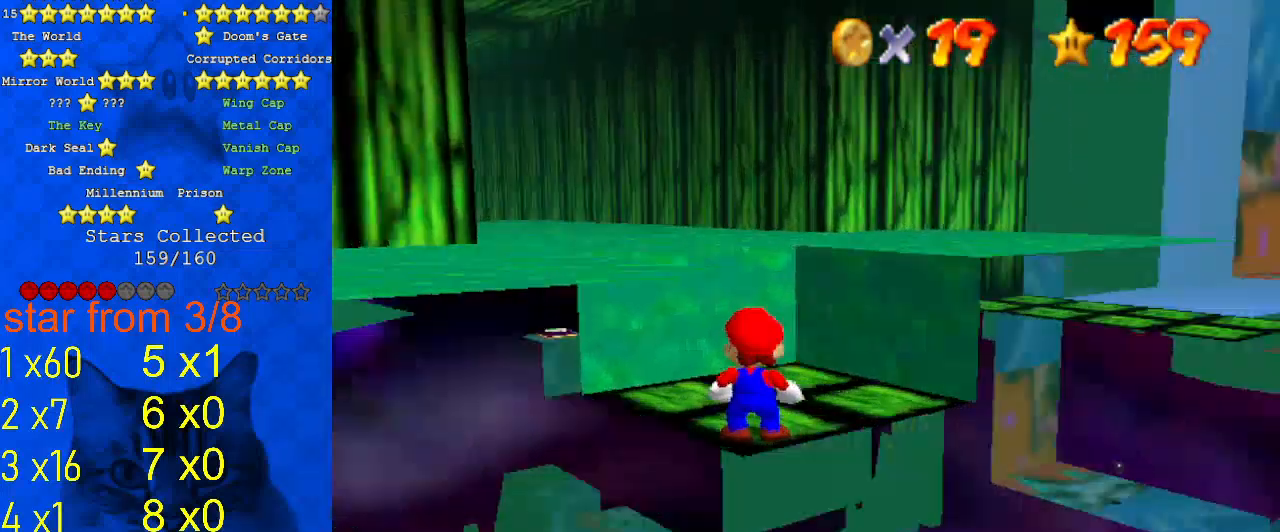
{"keys": ["shift"], "events": [[33, "d", "down"], [100, "d", "up"], [300, "a", "down"], [433, "a", "up"]]}
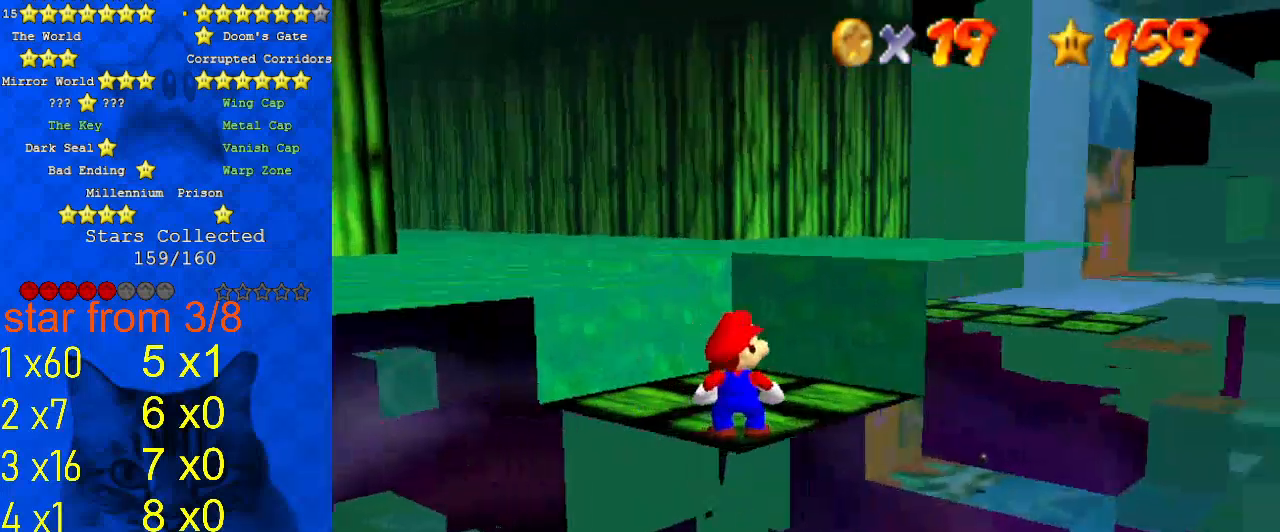
{"keys": ["left", "shift", "up"], "events": [[500, "left", "down"], [500, "up", "down"]]}
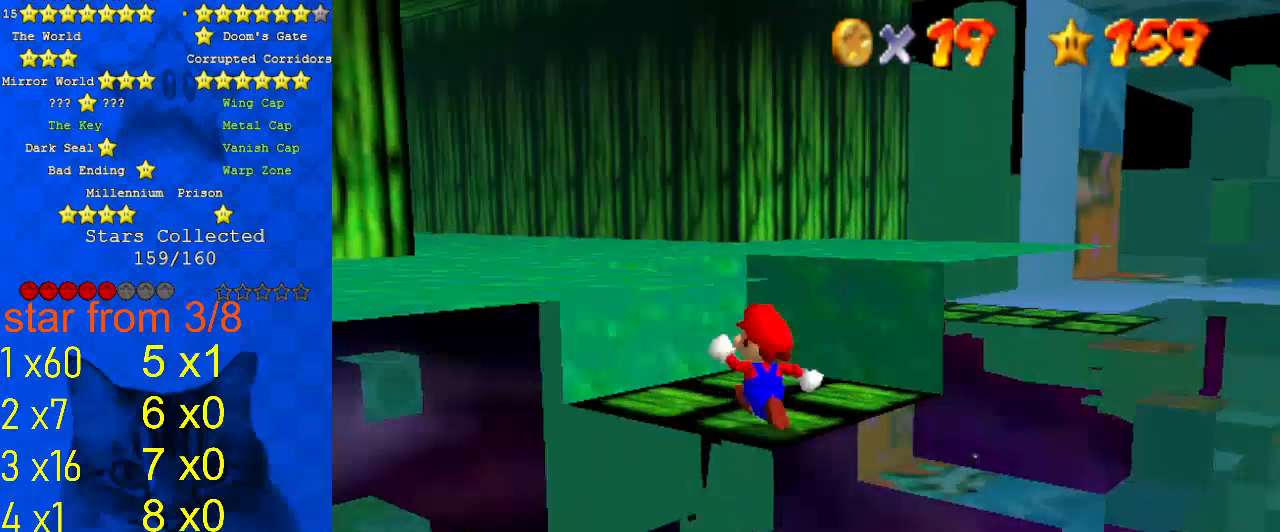
{"keys": ["up"], "events": [[100, "left", "up"], [233, "ctrl", "down"], [333, "shift", "up"], [367, "ctrl", "up"], [367, "d", "down"], [500, "d", "up"]]}
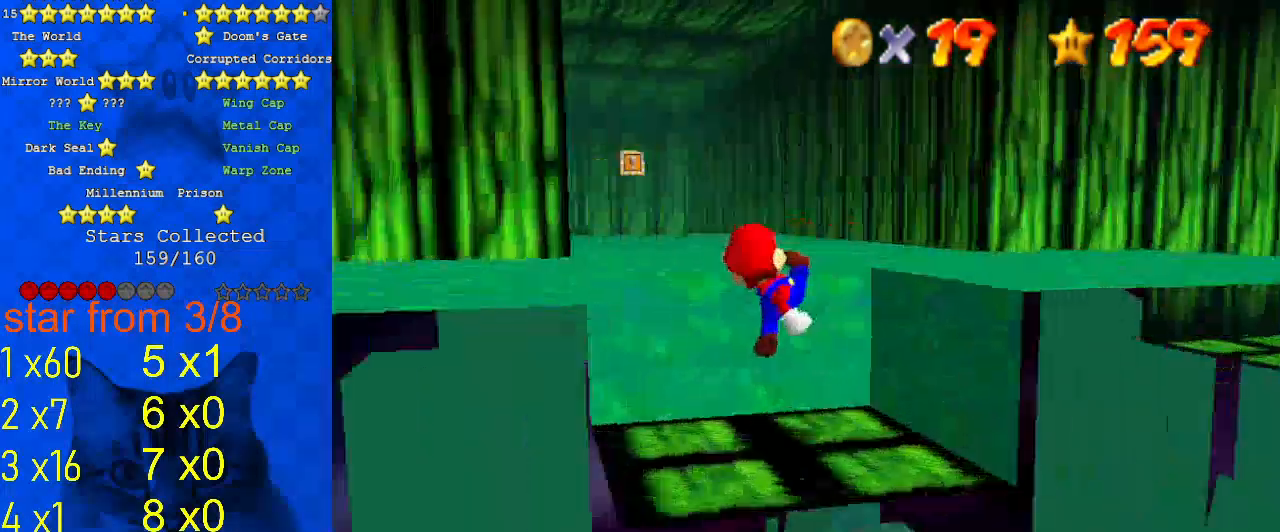
{"keys": ["shift", "up"], "events": [[67, "right", "down"], [167, "shift", "down"], [433, "right", "up"]]}
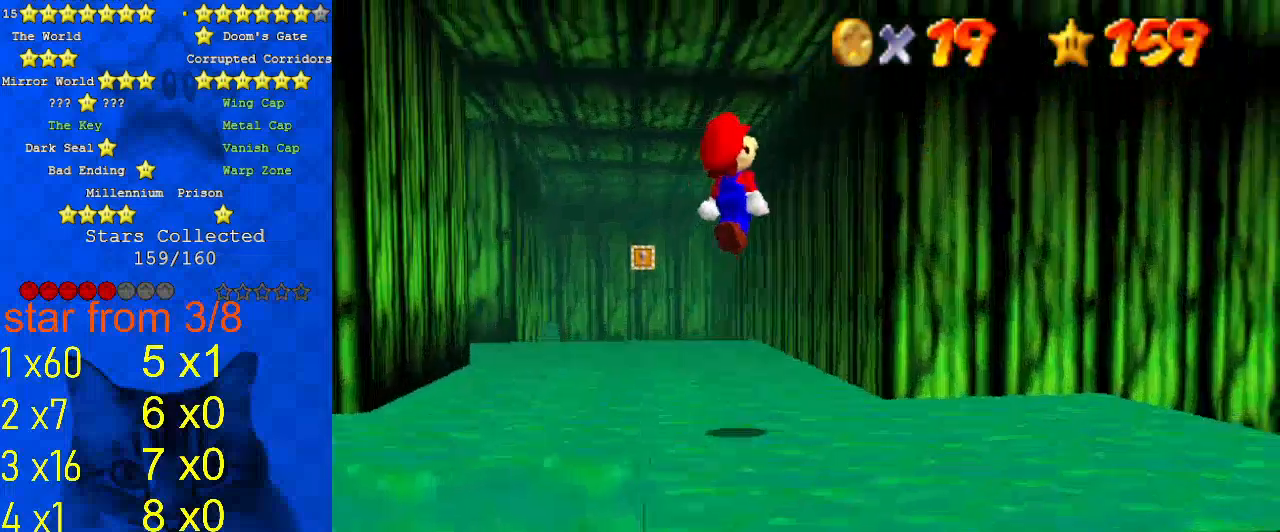
{"keys": ["left", "shift"], "events": [[400, "shift", "up"], [433, "left", "down"], [433, "up", "up"], [500, "shift", "down"]]}
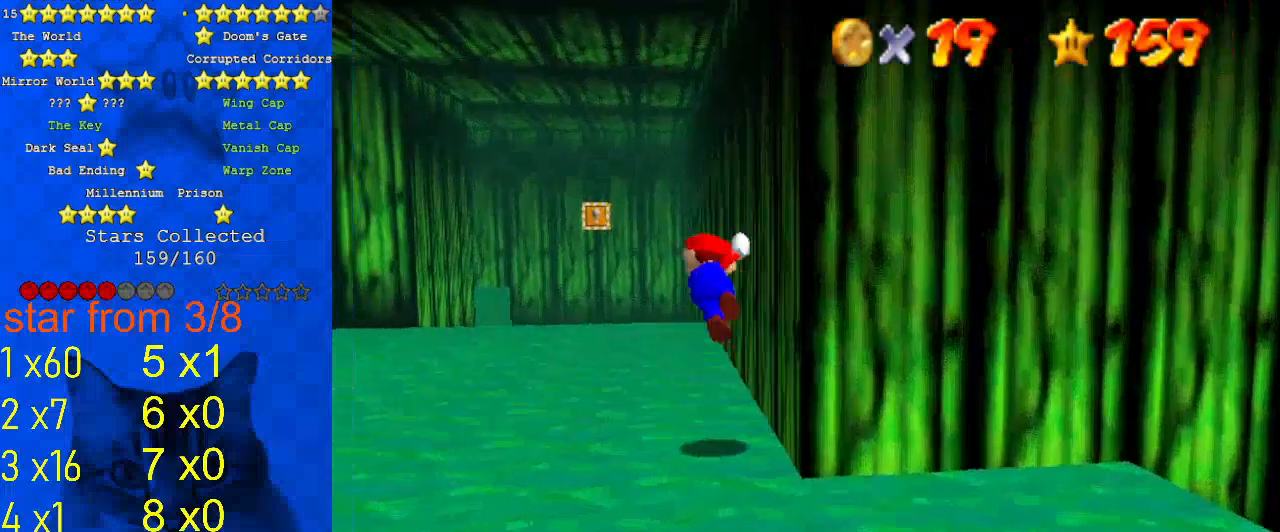
{"keys": ["left"], "events": [[267, "shift", "up"]]}
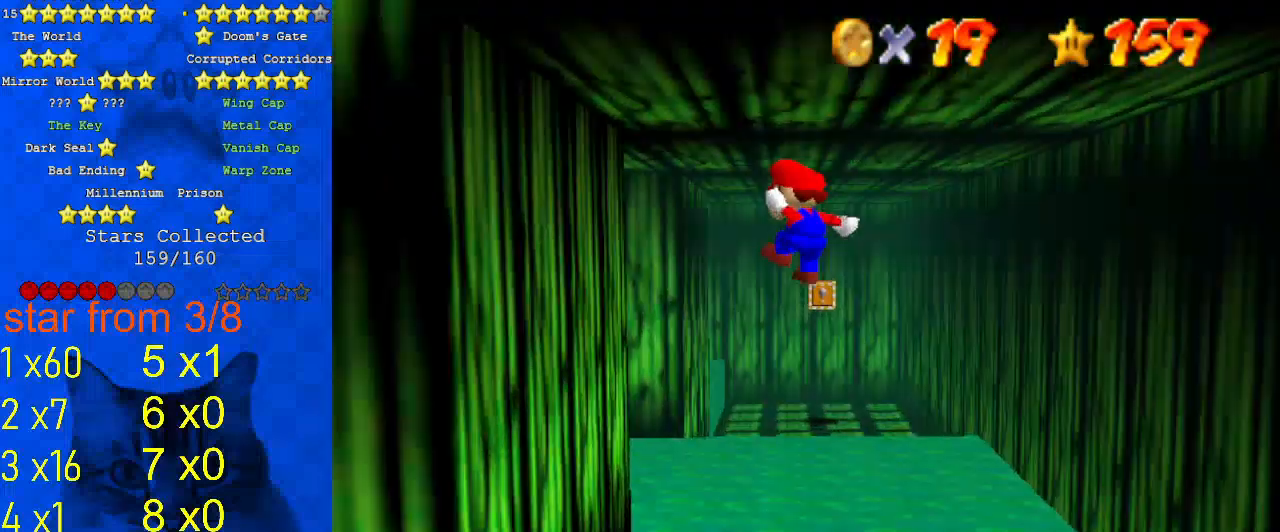
{"keys": ["right", "shift"], "events": [[267, "right", "down"], [367, "left", "up"], [367, "shift", "down"]]}
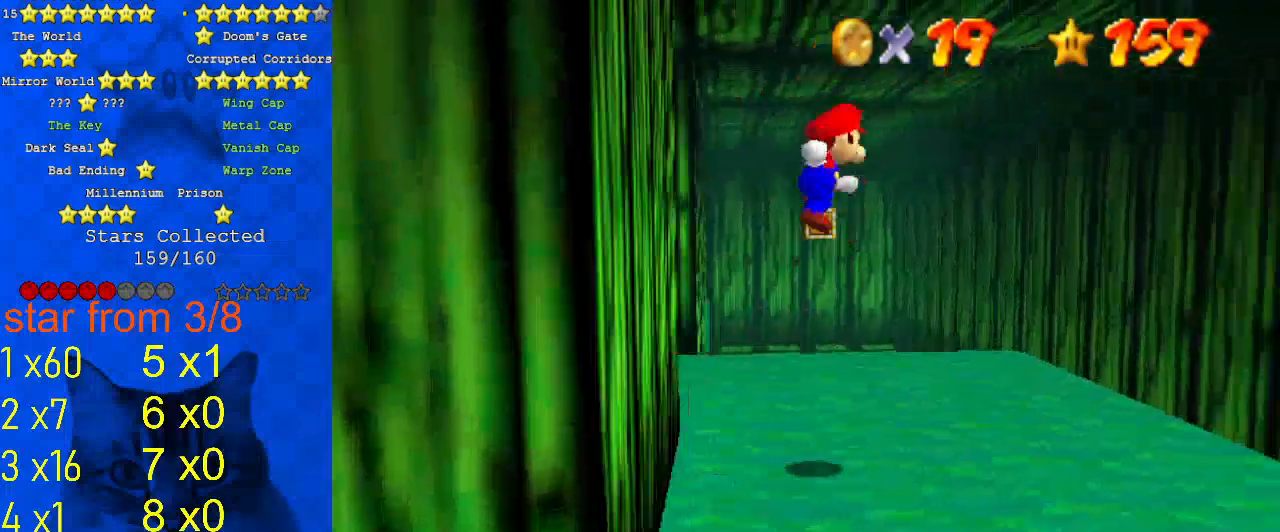
{"keys": ["right"], "events": [[100, "shift", "up"]]}
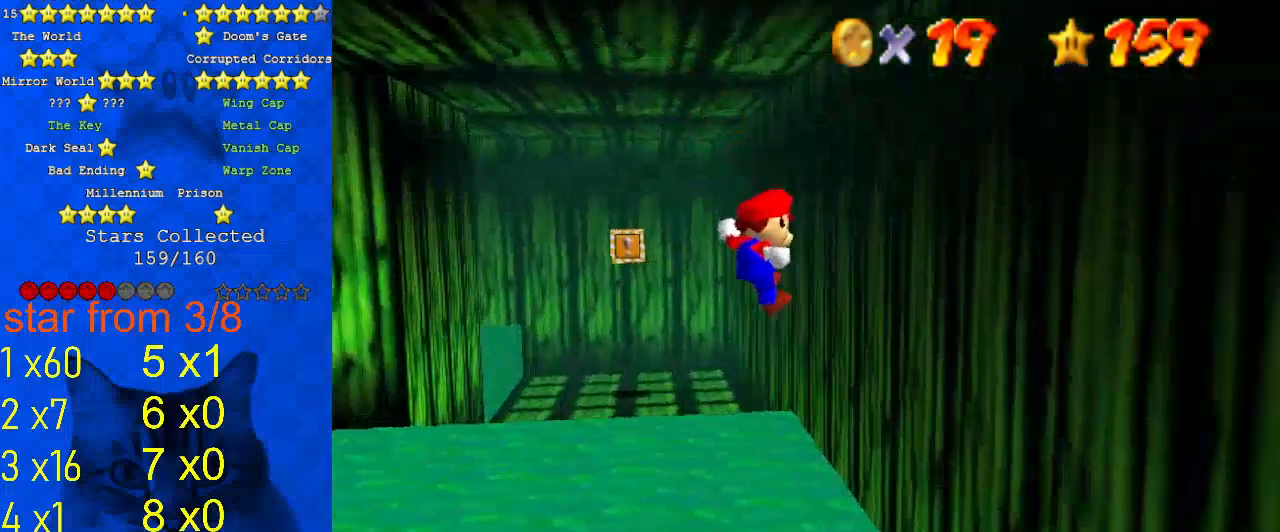
{"keys": ["ctrl", "shift", "up"], "events": [[167, "up", "down"], [200, "shift", "down"], [267, "right", "up"], [433, "ctrl", "down"]]}
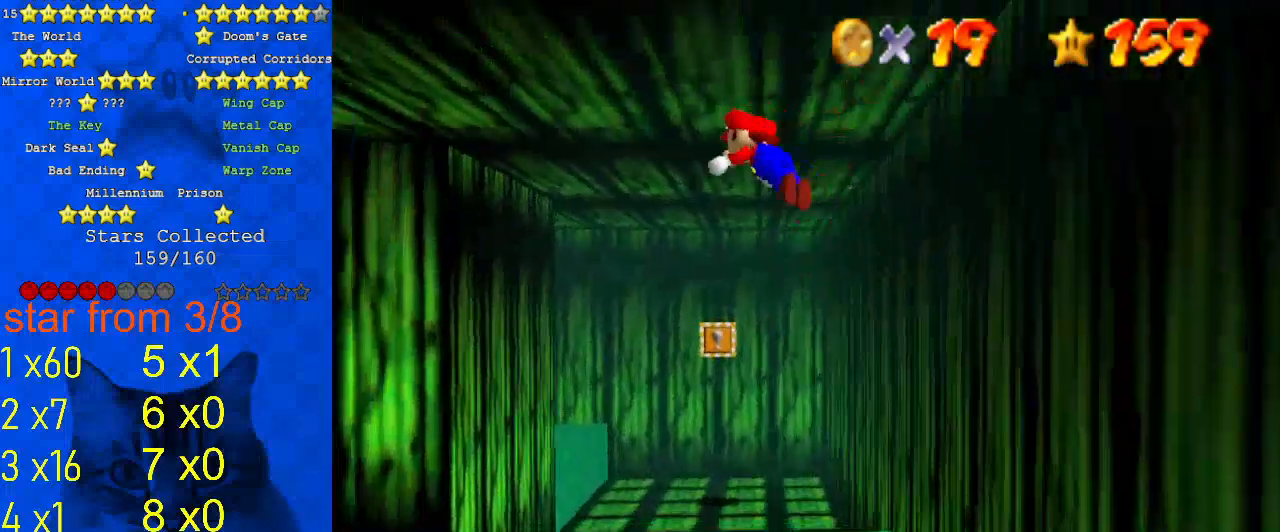
{"keys": ["up"], "events": [[167, "ctrl", "up"], [233, "shift", "up"]]}
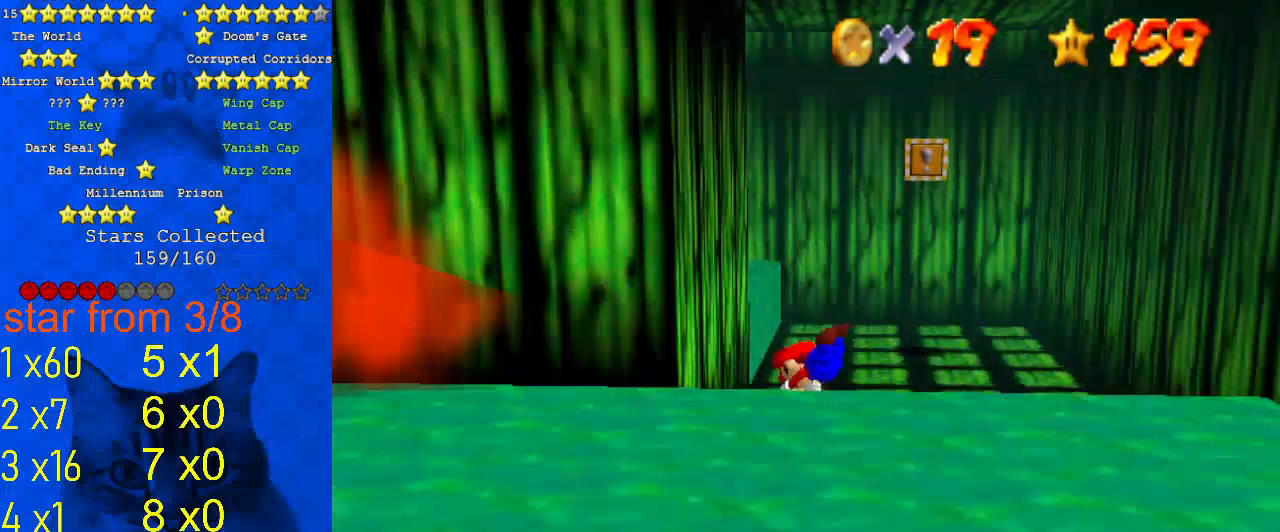
{"keys": ["right"], "events": [[133, "right", "down"], [267, "up", "up"]]}
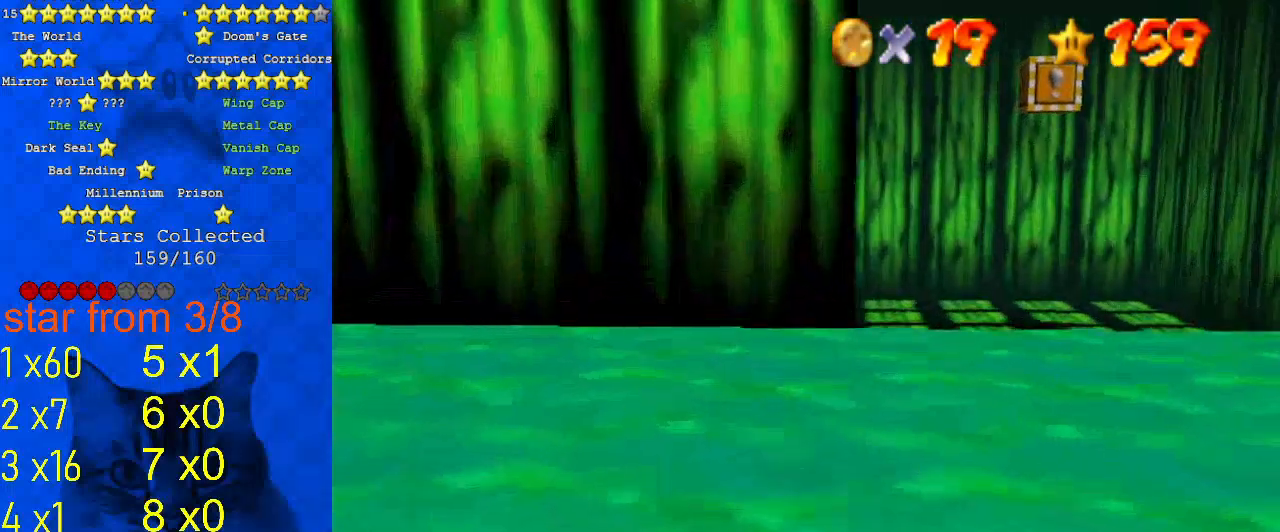
{"keys": [], "events": [[100, "d", "down"], [133, "d", "up"], [133, "right", "up"]]}
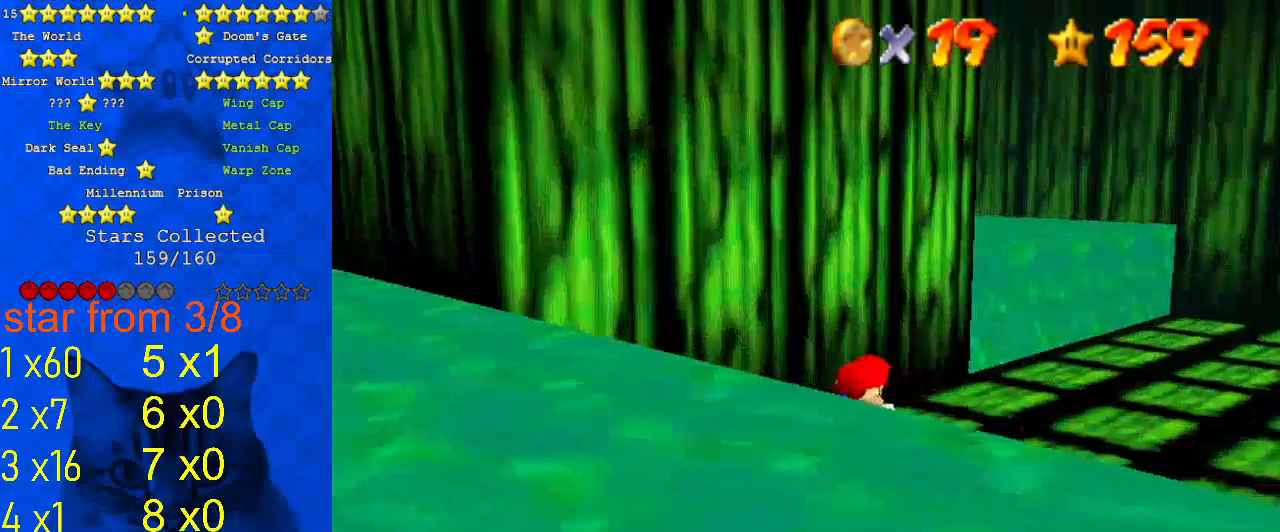
{"keys": ["up"], "events": [[167, "a", "down"], [233, "a", "up"], [300, "up", "down"]]}
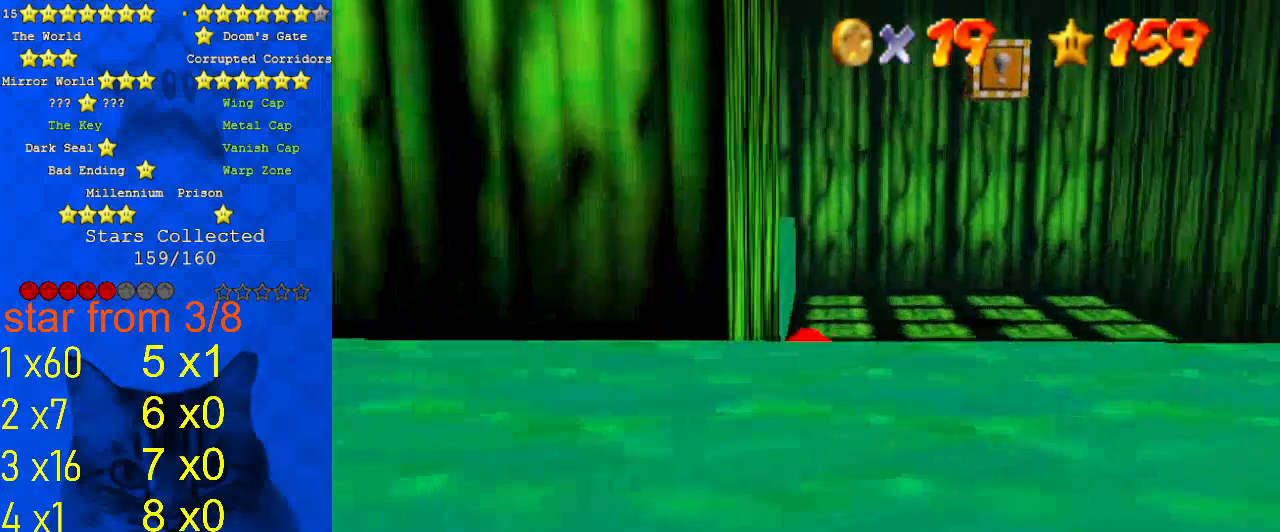
{"keys": ["up"], "events": []}
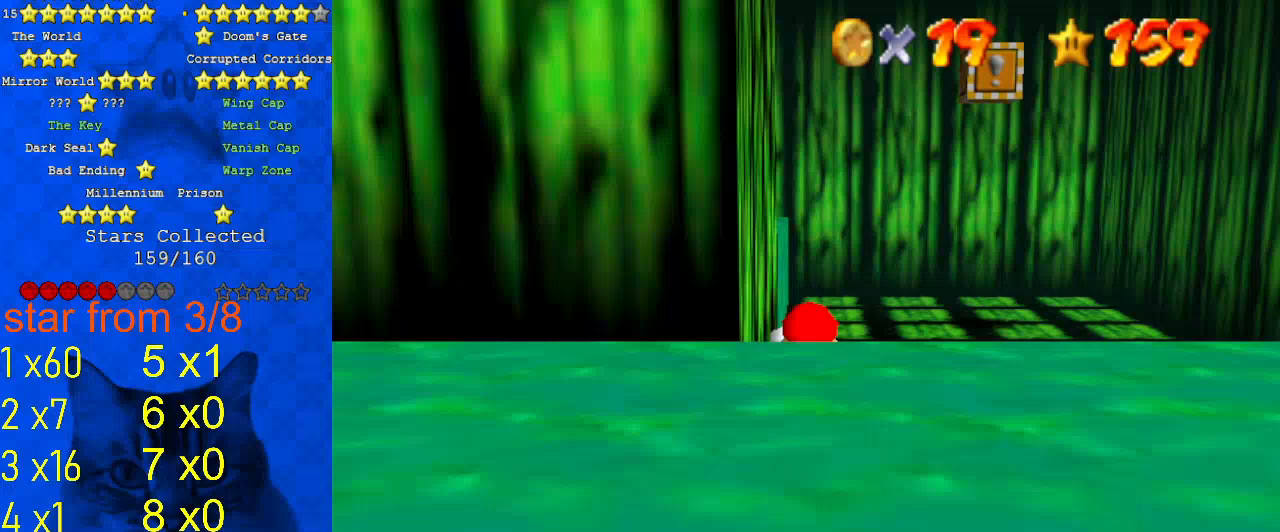
{"keys": ["up"], "events": []}
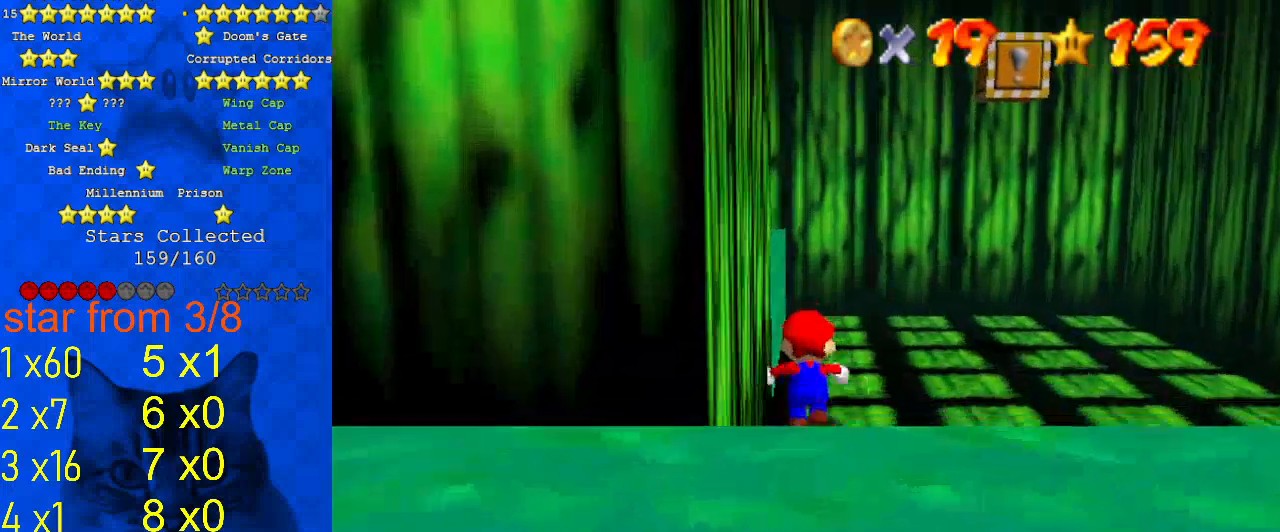
{"keys": ["up"], "events": []}
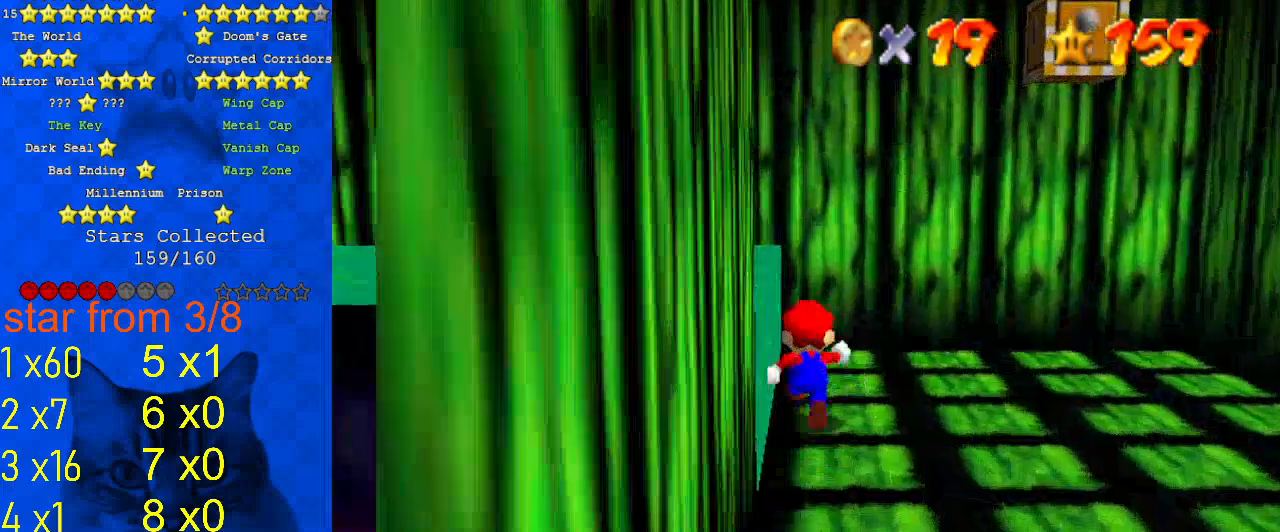
{"keys": ["up"], "events": []}
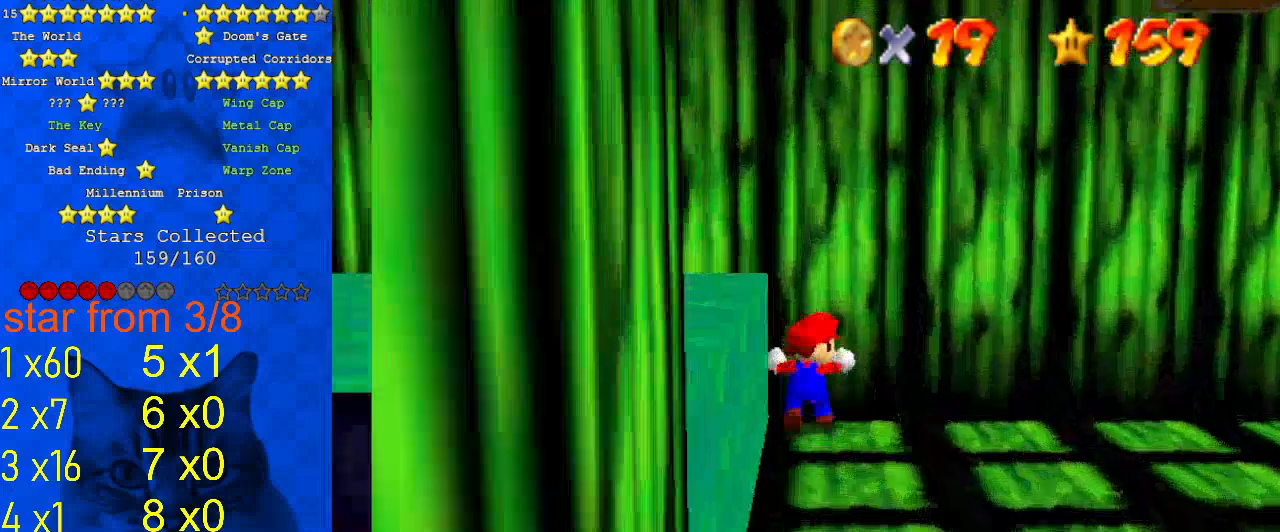
{"keys": ["up"], "events": [[67, "left", "down"], [400, "left", "up"]]}